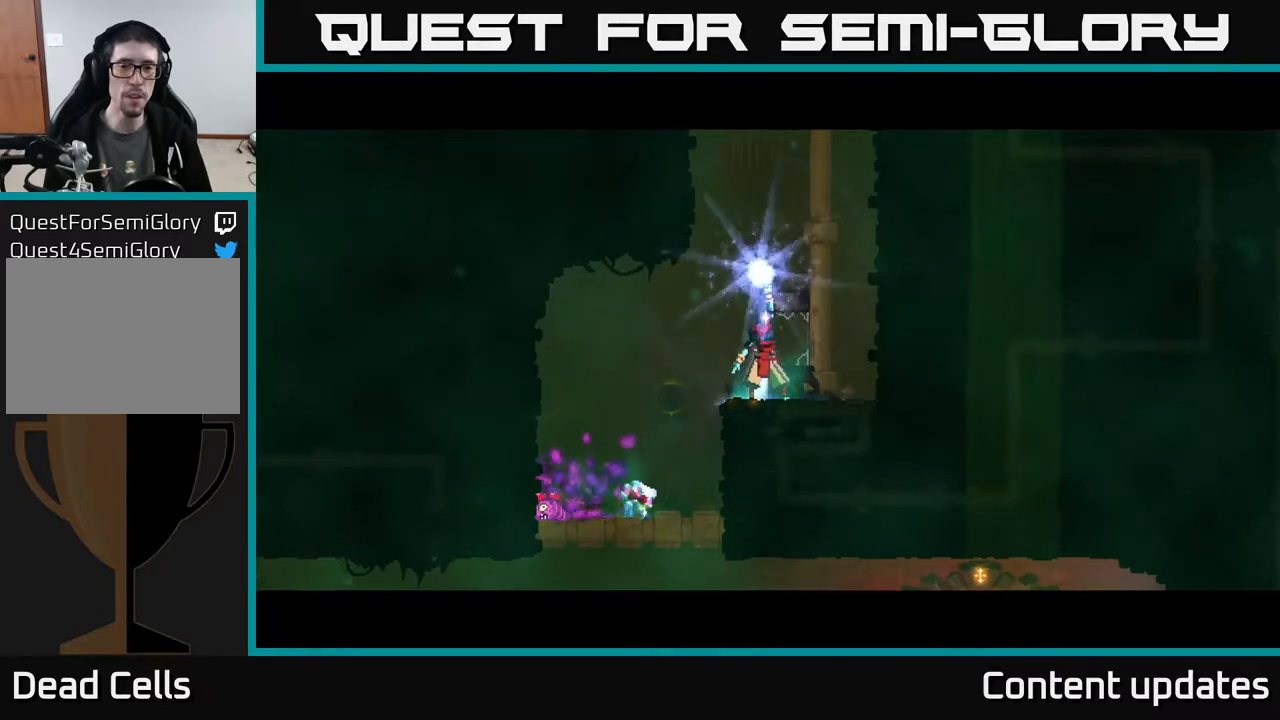
Gameplay with a controller (Xbox layout); each line is a JSON object with the inputs held at the frame after it. "events" lists button and stick changes between this image and that frame as [ms after this image, input, new state], when the widget could be followed in between.
{"buttons": [], "left_stick": "center", "right_stick": "center", "events": []}
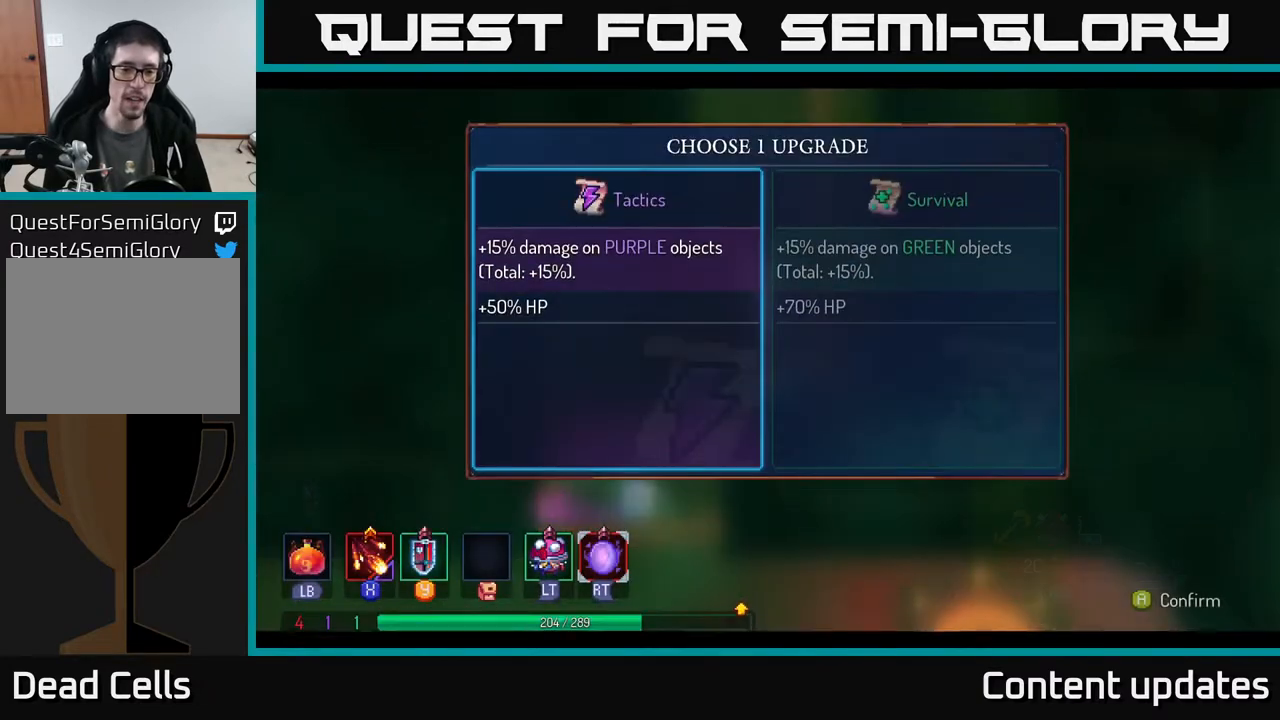
{"buttons": [], "left_stick": "center", "right_stick": "center", "events": []}
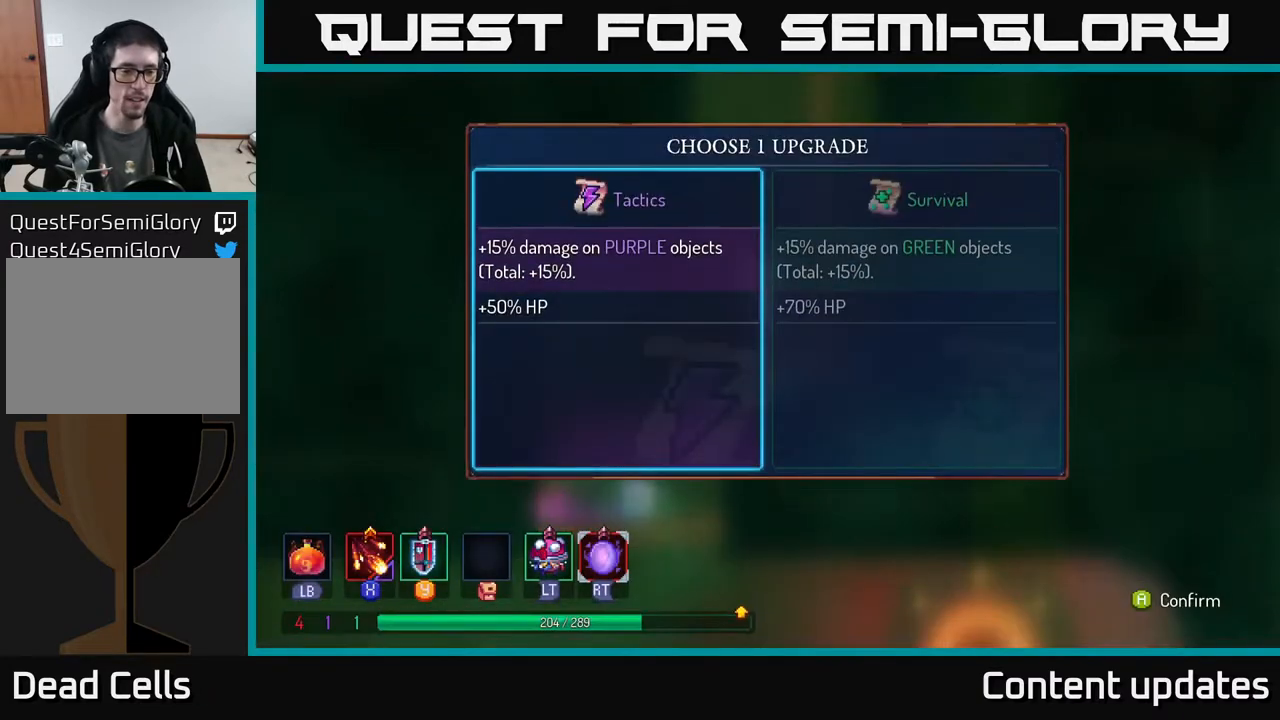
{"buttons": [], "left_stick": "center", "right_stick": "center", "events": []}
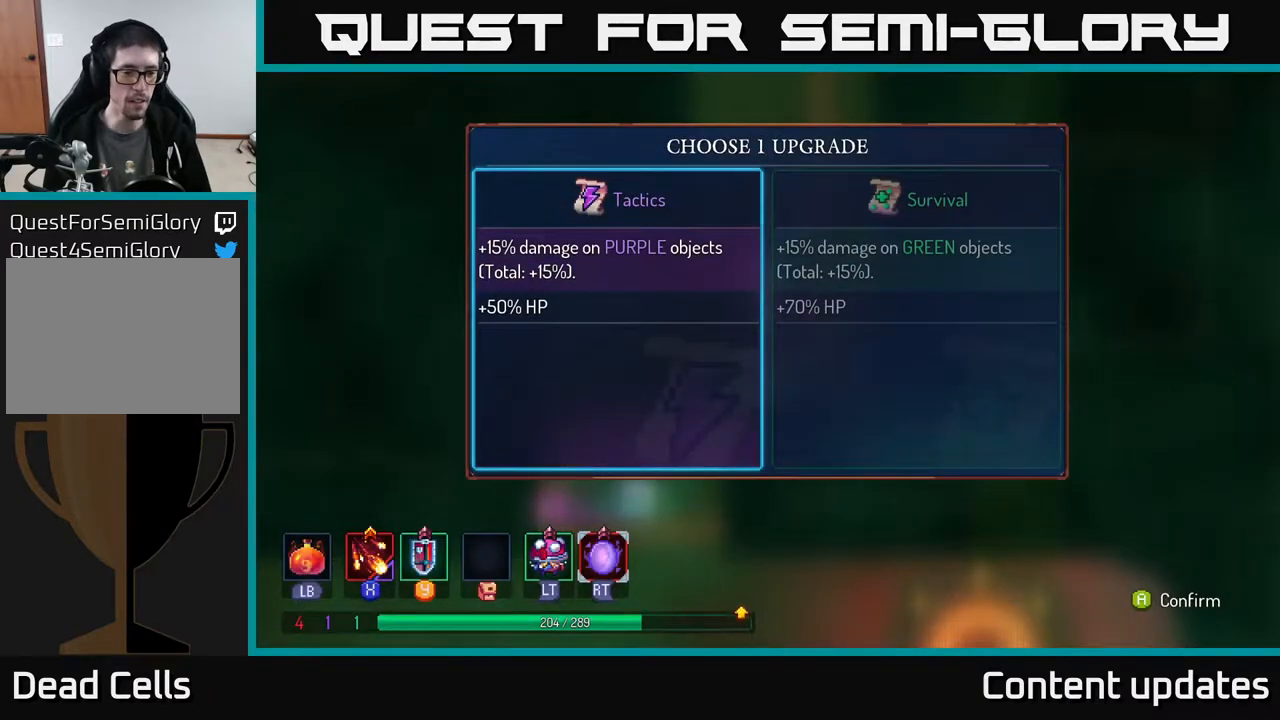
{"buttons": [], "left_stick": "center", "right_stick": "center", "events": []}
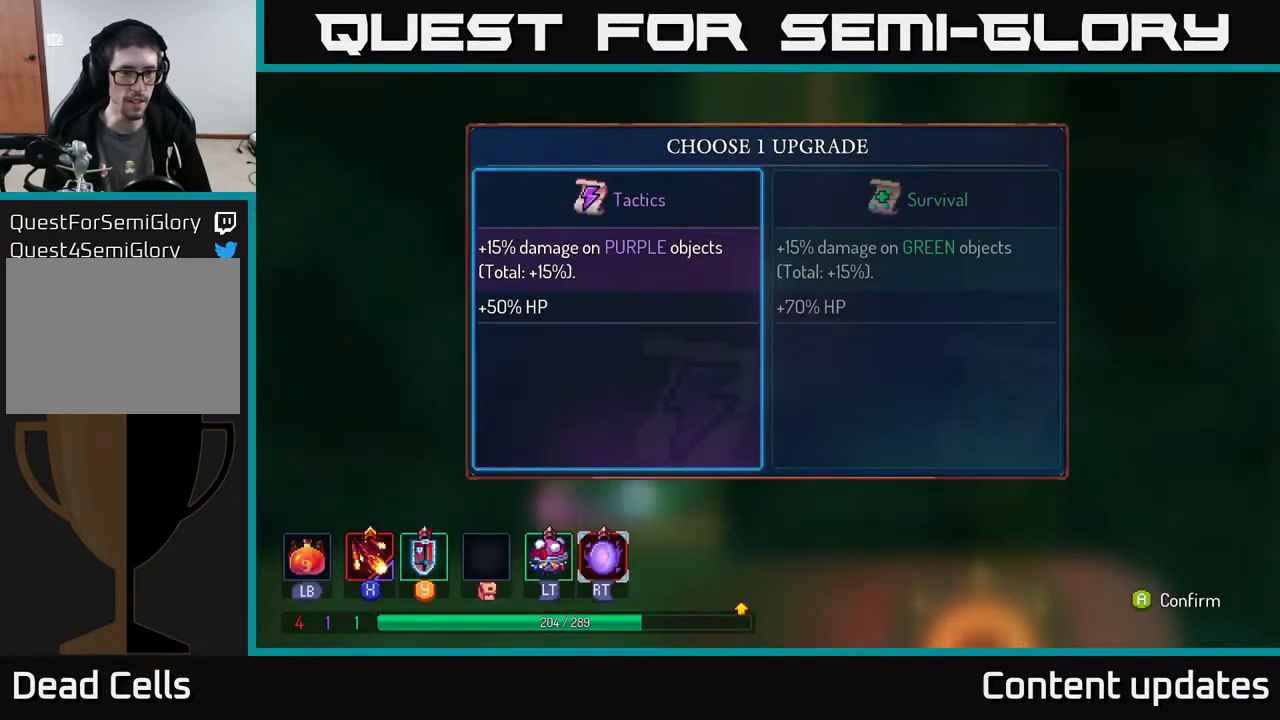
{"buttons": [], "left_stick": "left", "right_stick": "center", "events": [[50, "left_stick", "right"], [250, "left_stick", "center"], [317, "left_stick", "left"]]}
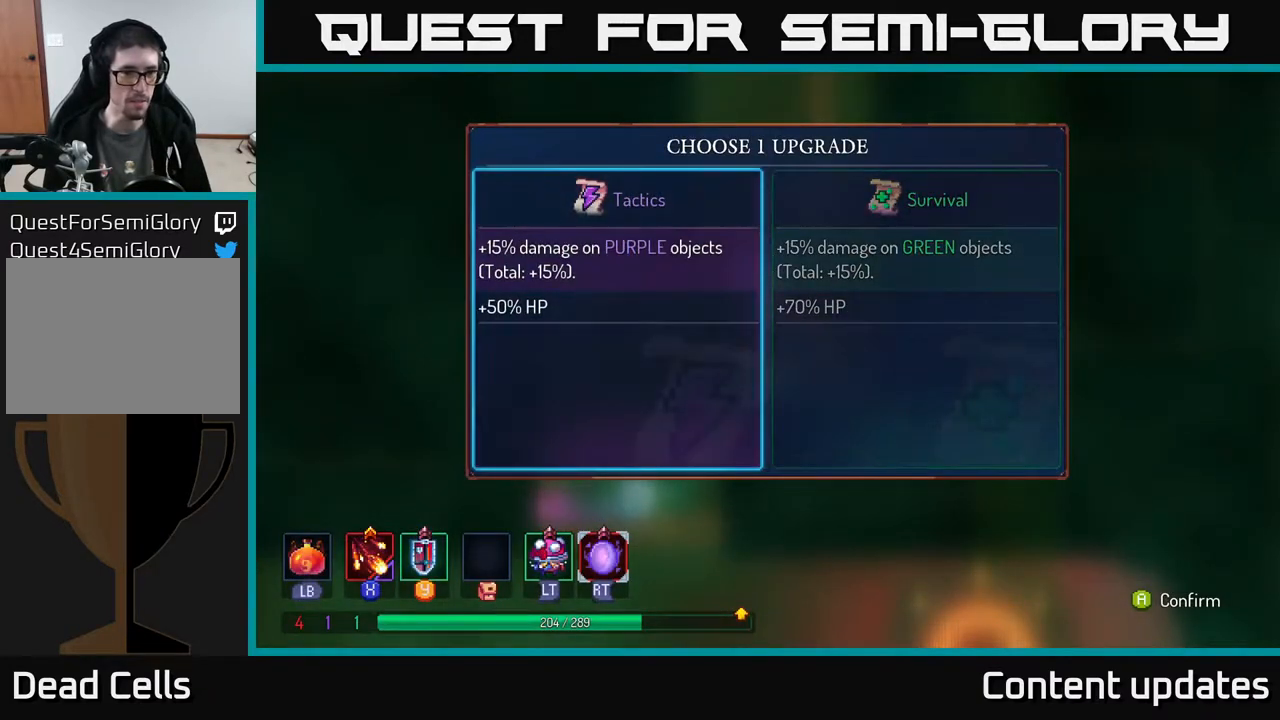
{"buttons": [], "left_stick": "center", "right_stick": "center", "events": [[33, "left_stick", "center"], [167, "left_stick", "right"], [417, "left_stick", "center"]]}
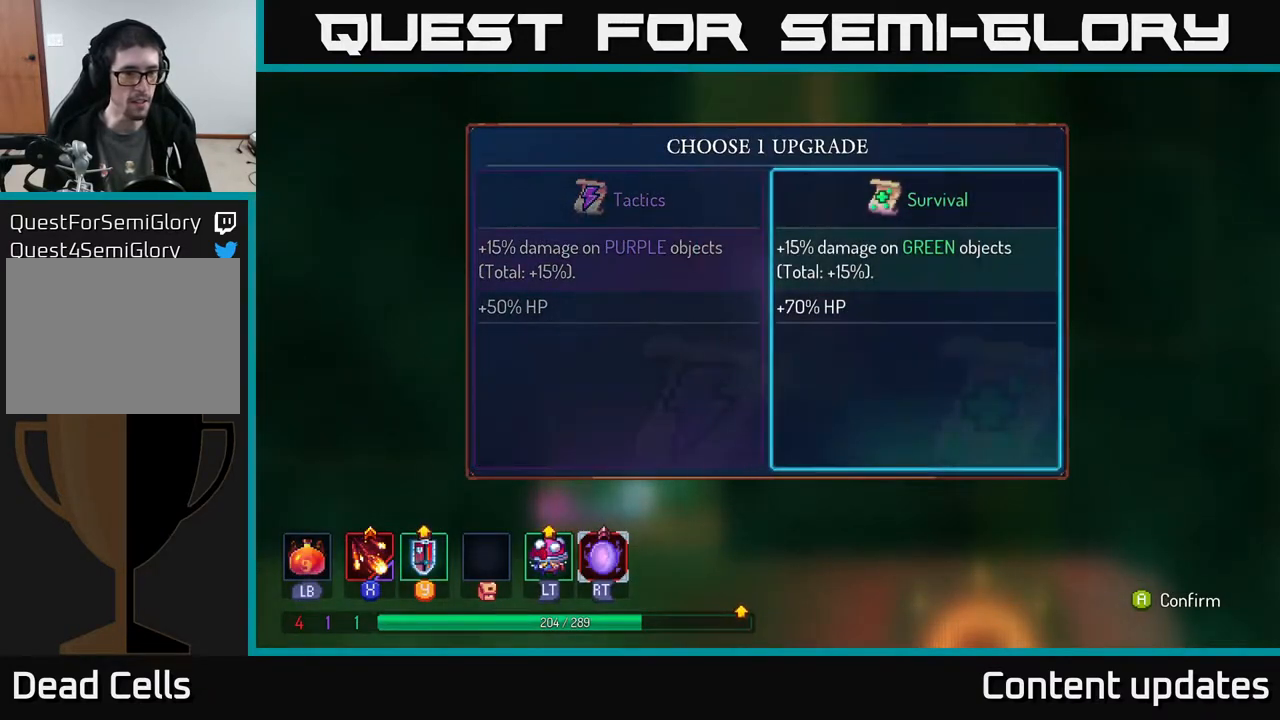
{"buttons": [], "left_stick": "center", "right_stick": "center", "events": [[233, "A", "down"], [317, "A", "up"]]}
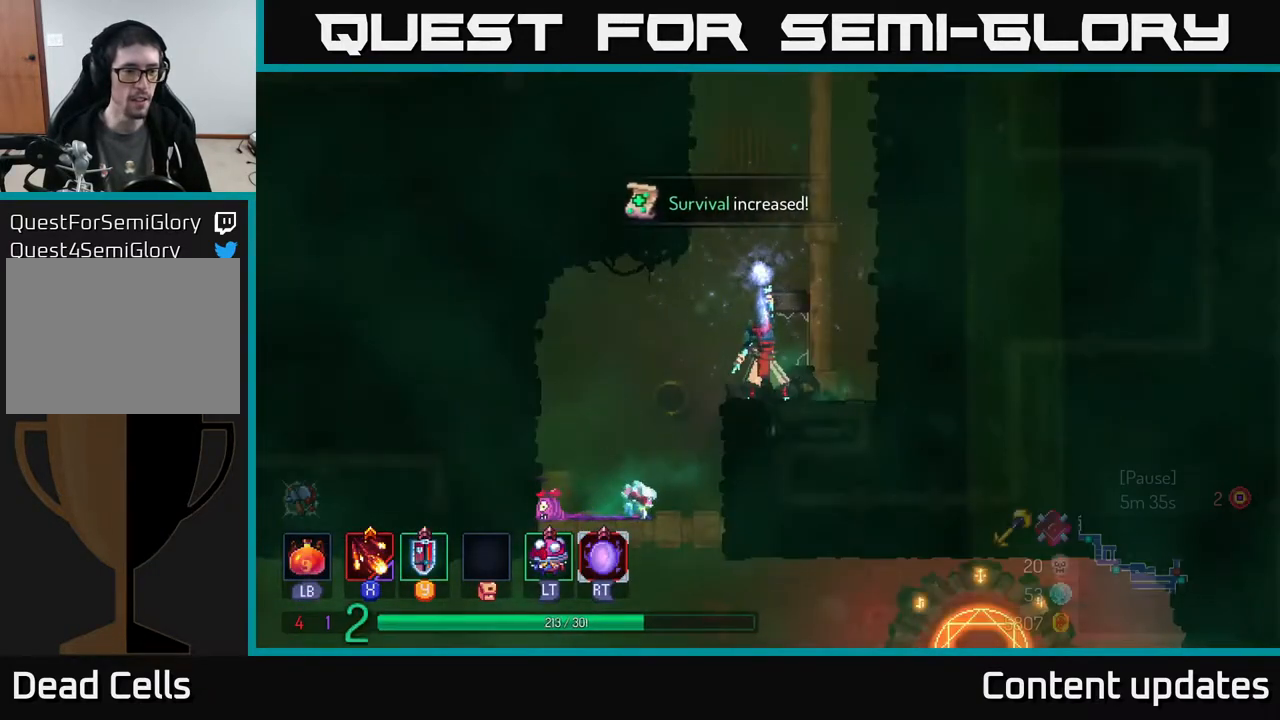
{"buttons": ["A"], "left_stick": "right", "right_stick": "center", "events": [[133, "left_stick", "right"], [350, "A", "down"]]}
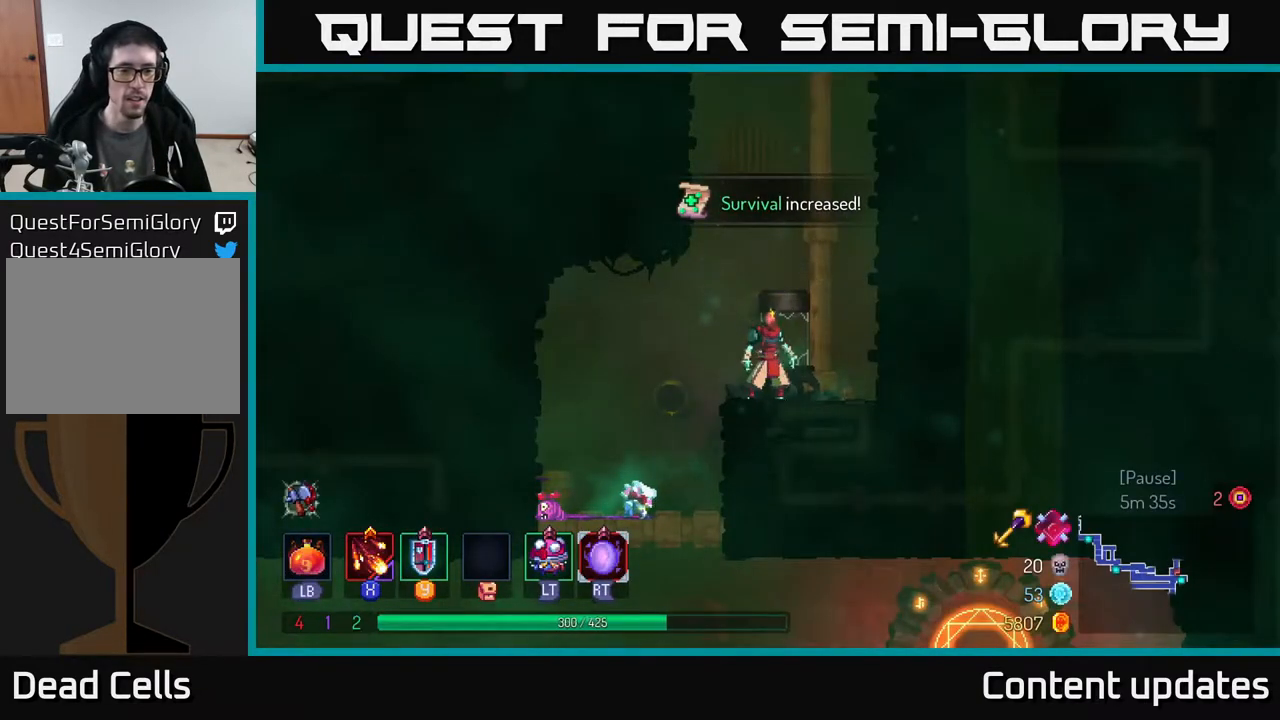
{"buttons": [], "left_stick": "up-right", "right_stick": "center", "events": [[67, "A", "up"], [117, "A", "down"], [200, "left_stick", "up-right"], [267, "A", "up"]]}
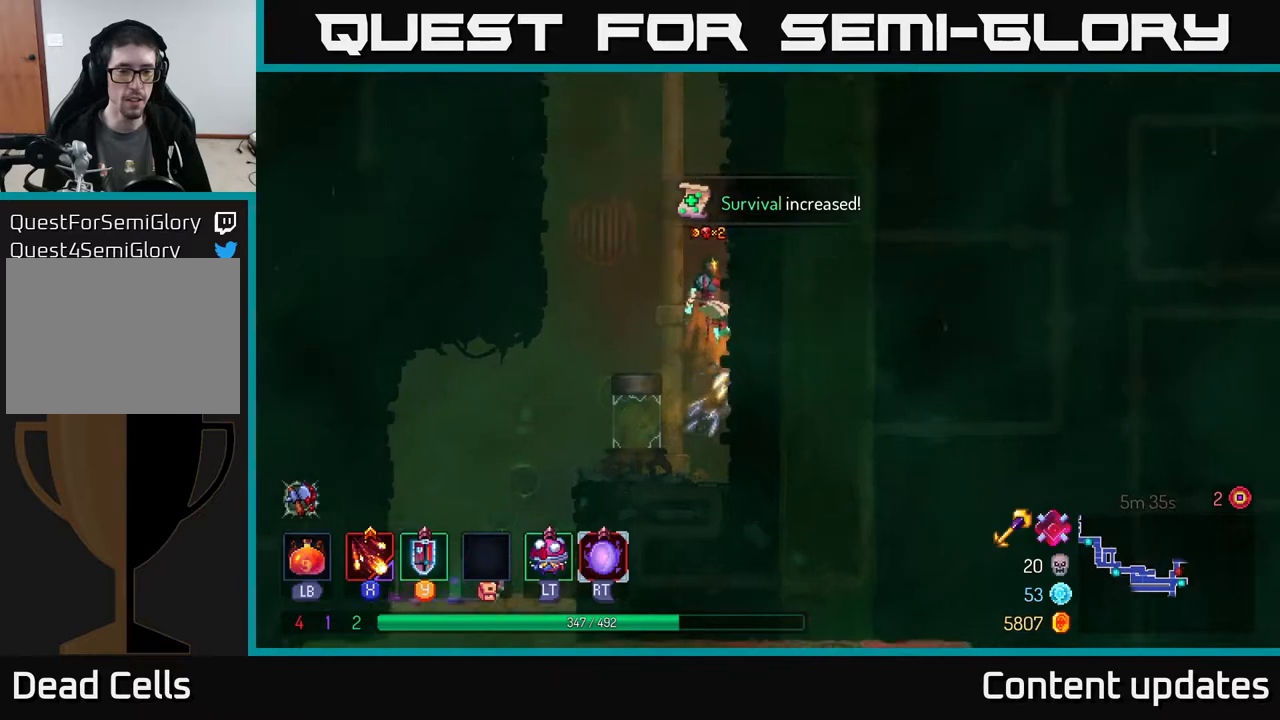
{"buttons": [], "left_stick": "left", "right_stick": "center", "events": [[400, "A", "down"], [417, "left_stick", "left"], [483, "A", "up"]]}
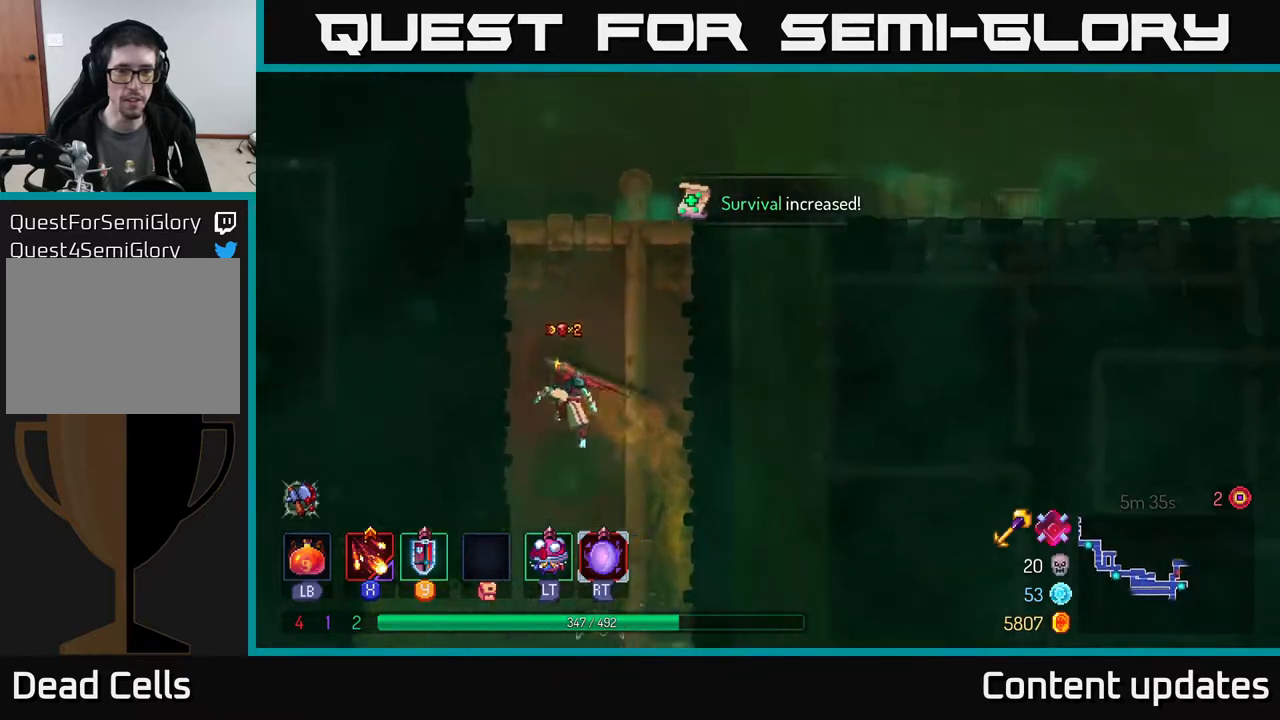
{"buttons": [], "left_stick": "up-left", "right_stick": "center", "events": [[67, "A", "down"], [200, "A", "up"], [267, "left_stick", "up-left"]]}
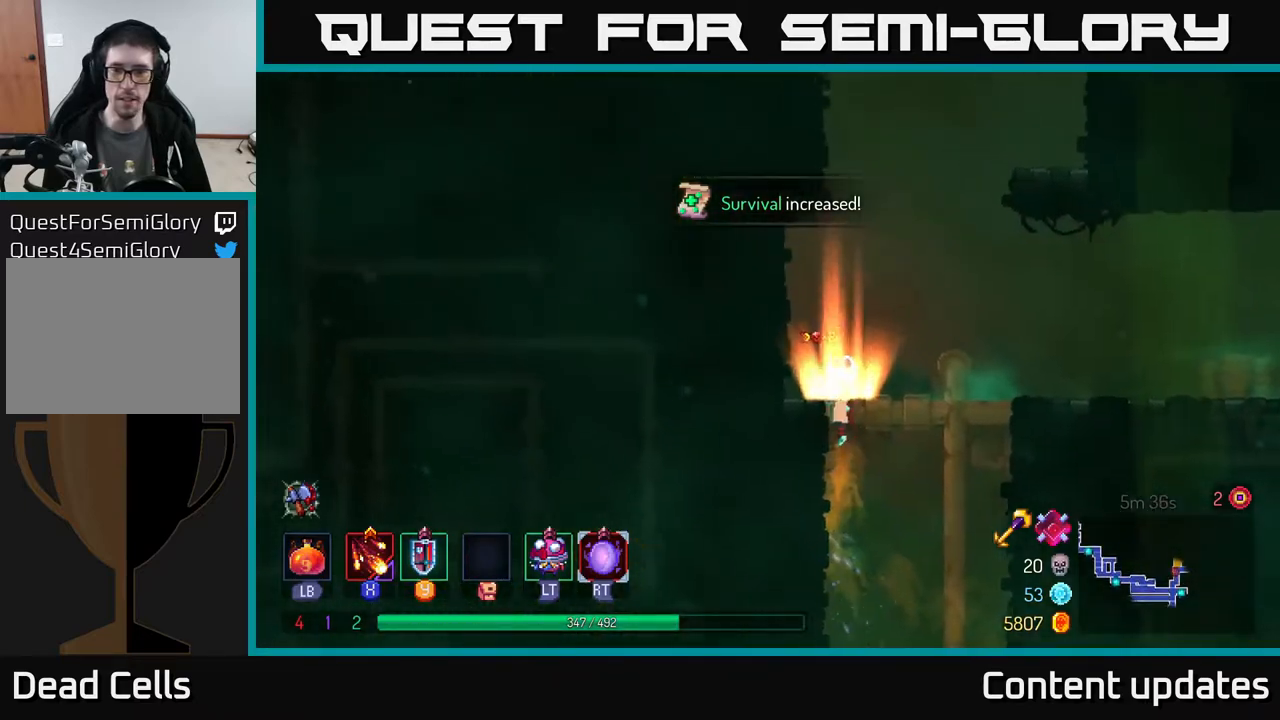
{"buttons": [], "left_stick": "left", "right_stick": "center", "events": [[33, "A", "down"], [33, "left_stick", "up-right"], [133, "left_stick", "right"], [200, "A", "up"], [367, "left_stick", "up"], [450, "left_stick", "left"]]}
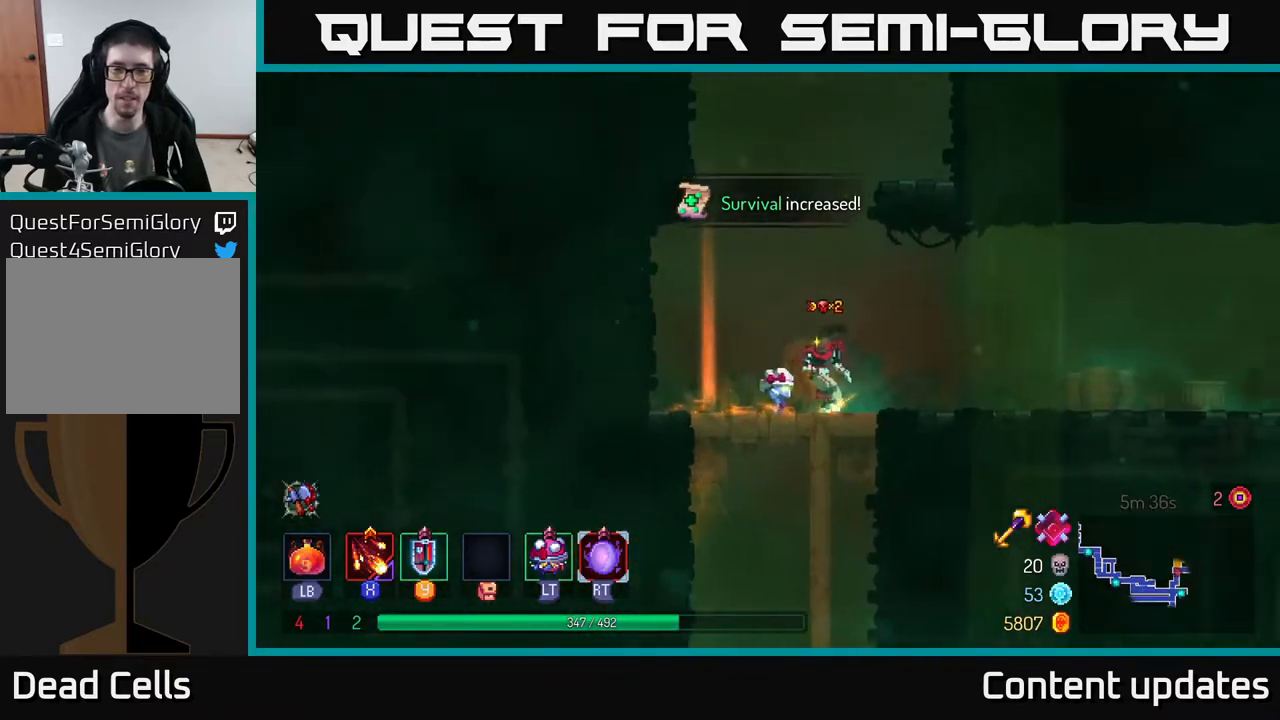
{"buttons": [], "left_stick": "up-right", "right_stick": "center", "events": [[17, "left_stick", "up-left"], [50, "A", "down"], [167, "A", "up"], [167, "left_stick", "up-right"], [233, "A", "down"], [433, "A", "up"]]}
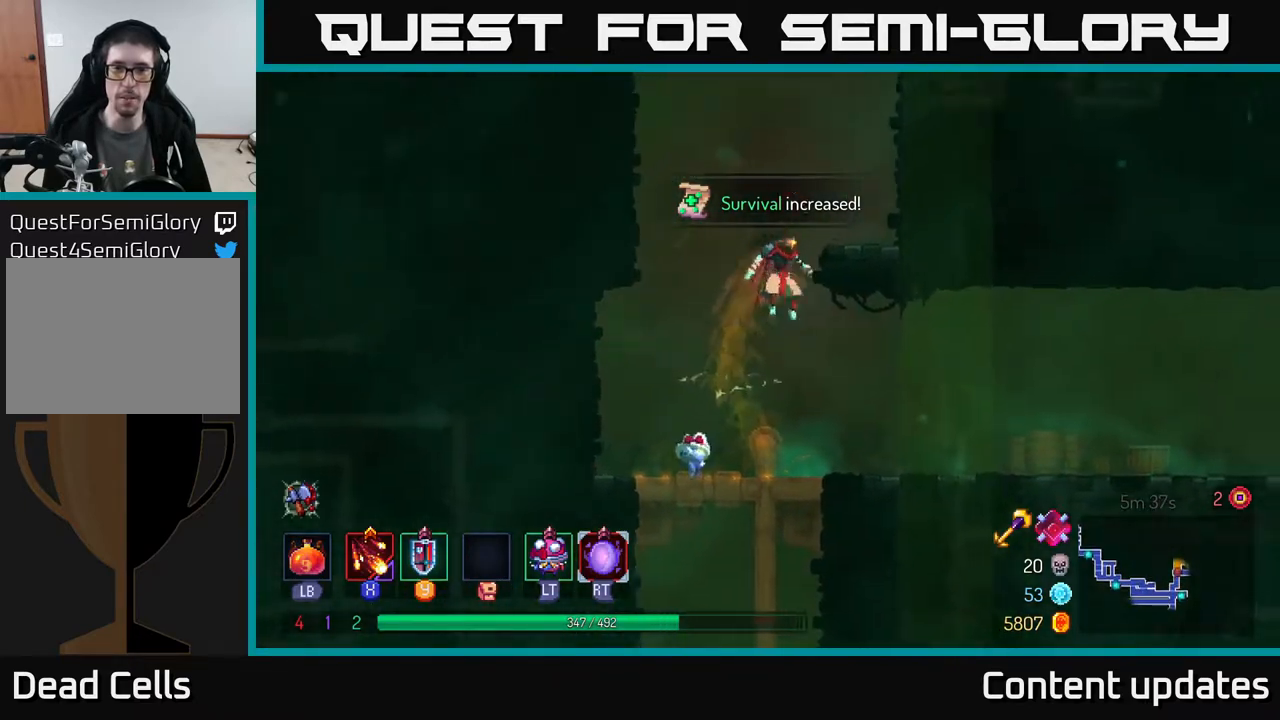
{"buttons": ["A"], "left_stick": "up-right", "right_stick": "center", "events": [[417, "A", "down"]]}
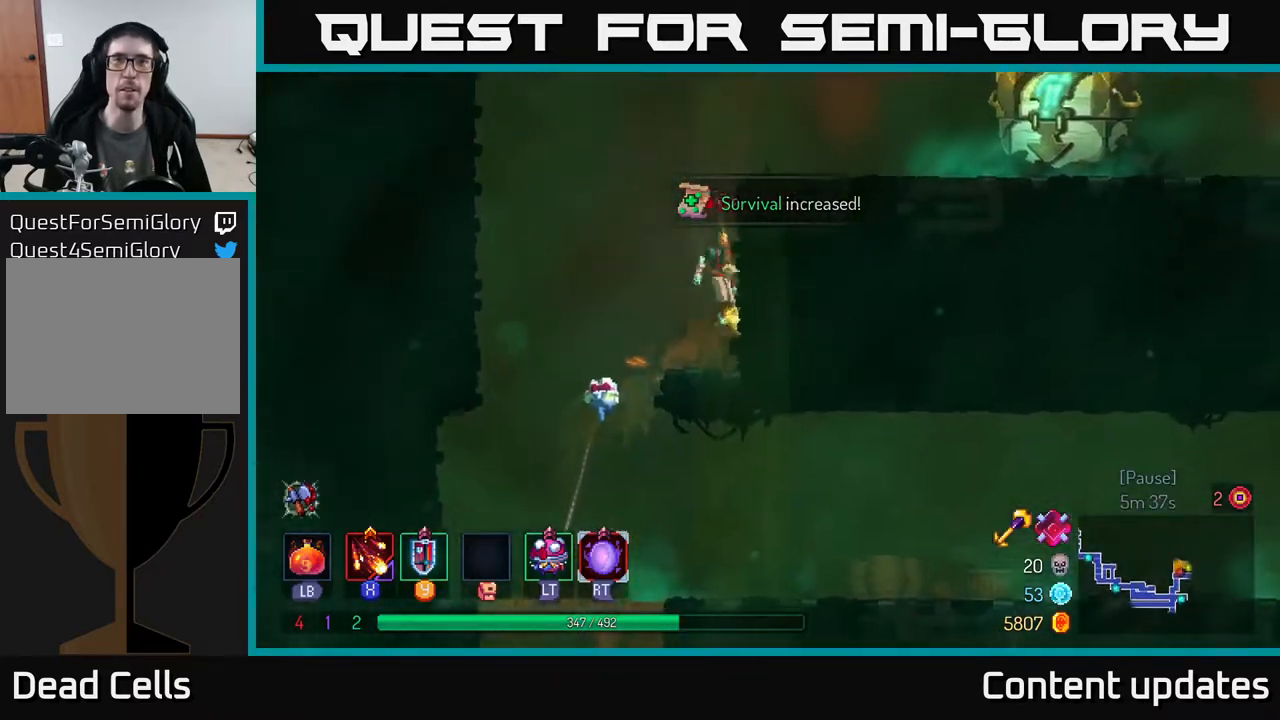
{"buttons": [], "left_stick": "right", "right_stick": "center", "events": [[100, "A", "up"], [350, "X", "down"], [367, "left_stick", "right"], [450, "X", "up"]]}
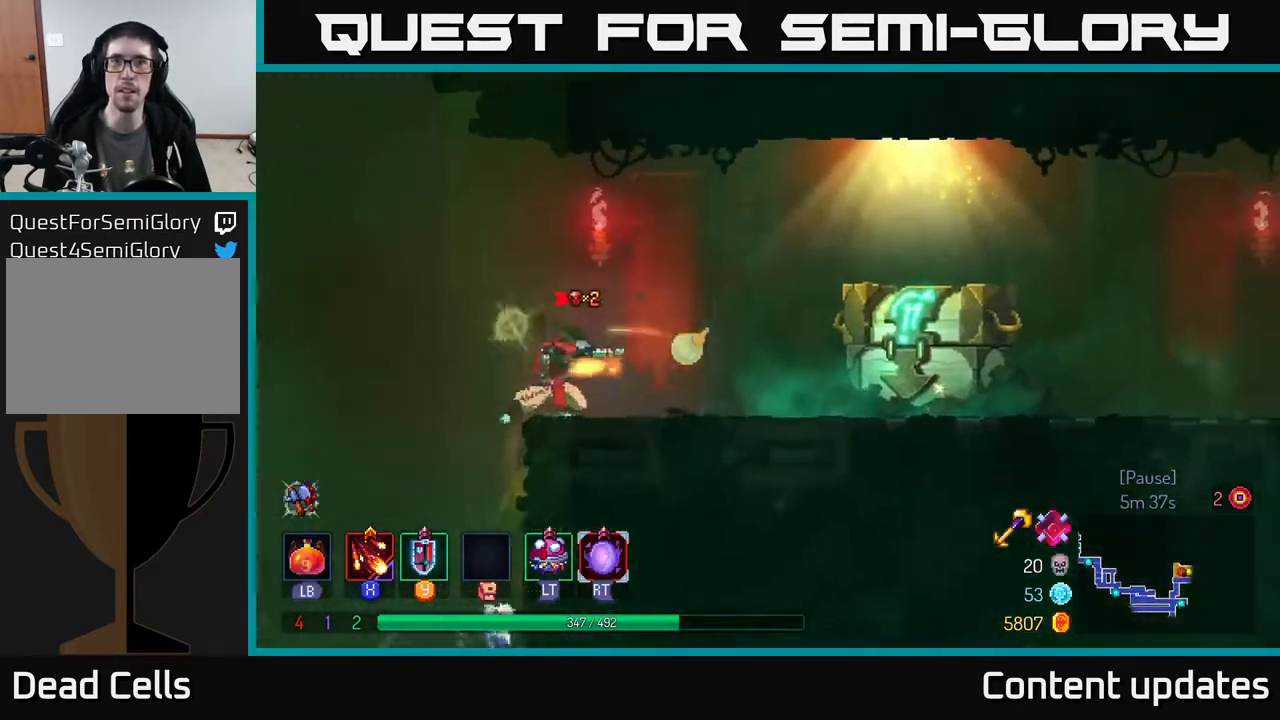
{"buttons": [], "left_stick": "center", "right_stick": "center", "events": [[33, "X", "down"], [150, "X", "up"], [233, "X", "down"], [317, "X", "up"], [383, "left_stick", "center"]]}
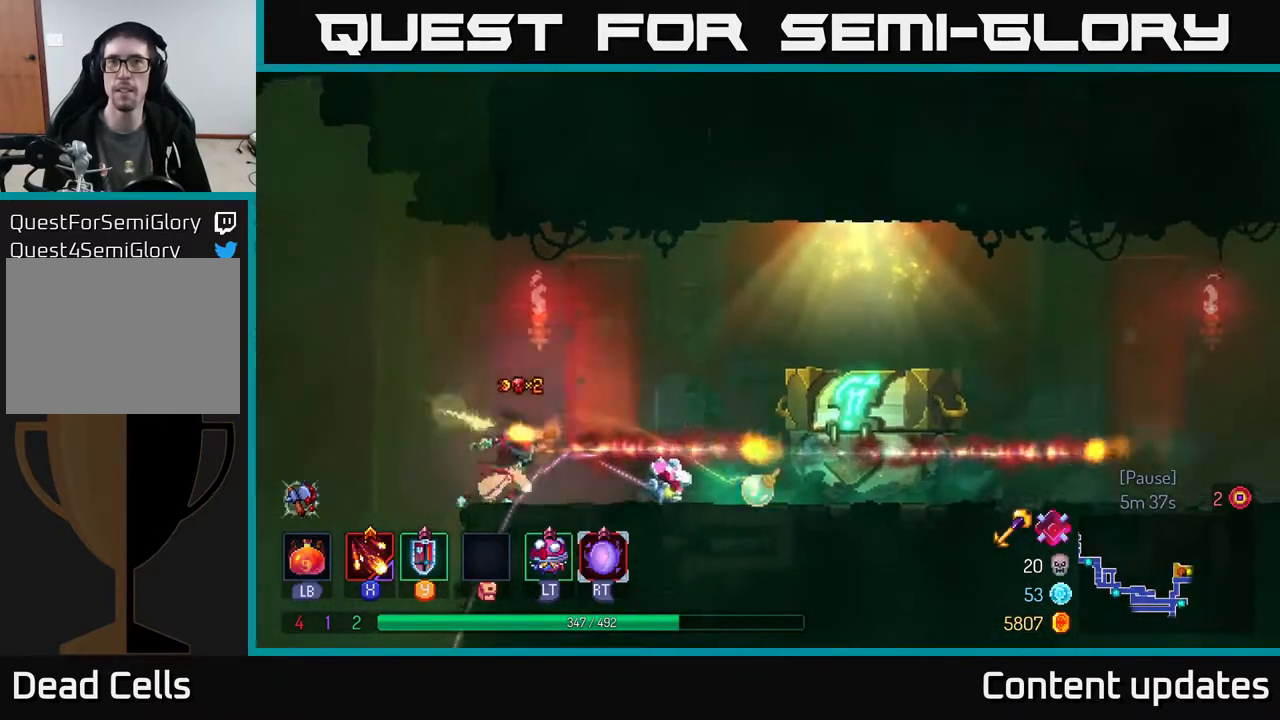
{"buttons": [], "left_stick": "right", "right_stick": "center", "events": [[17, "left_stick", "right"], [67, "B", "down"], [150, "B", "up"]]}
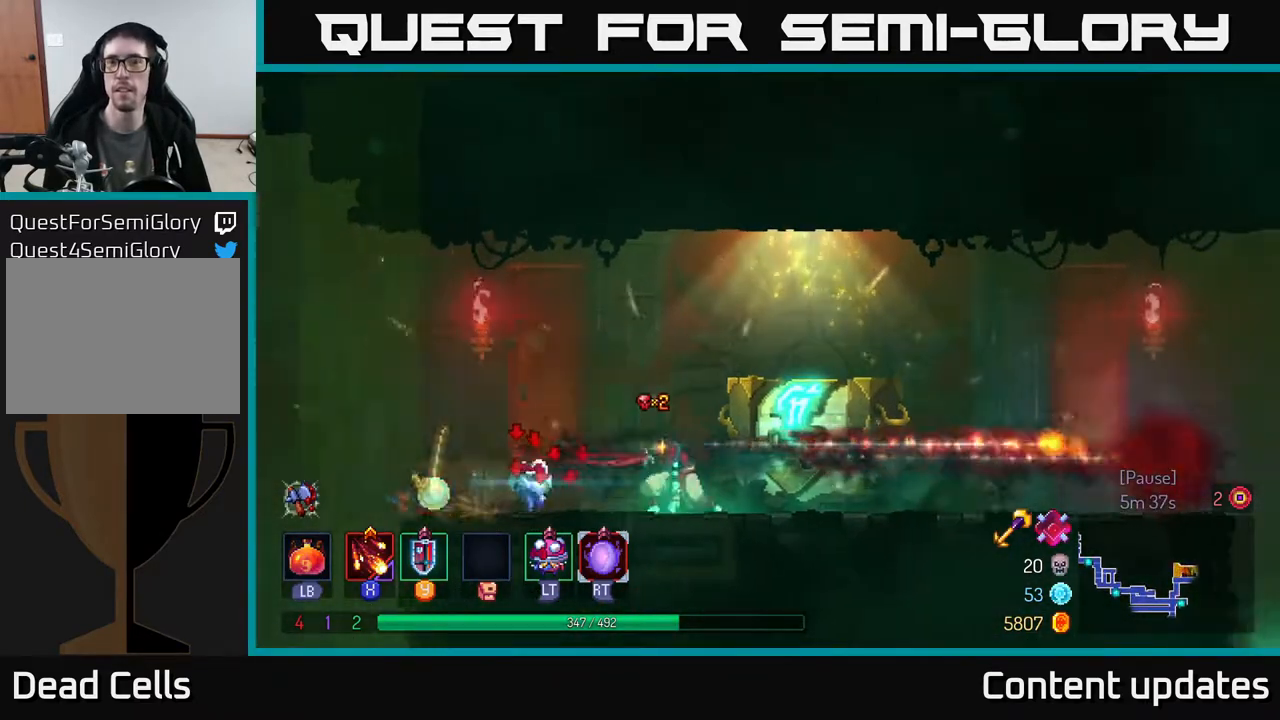
{"buttons": [], "left_stick": "center", "right_stick": "center", "events": [[200, "R1", "down"], [300, "R1", "up"], [350, "left_stick", "center"], [383, "R1", "down"], [433, "R1", "up"]]}
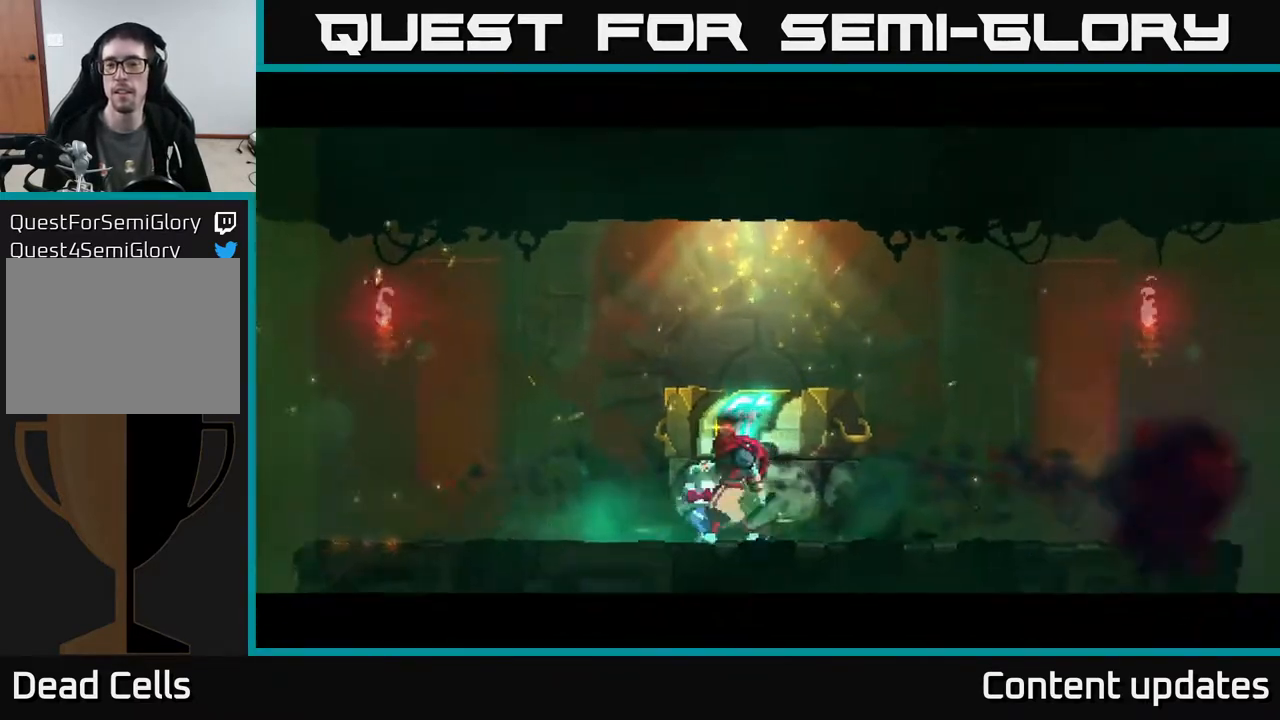
{"buttons": [], "left_stick": "center", "right_stick": "center", "events": []}
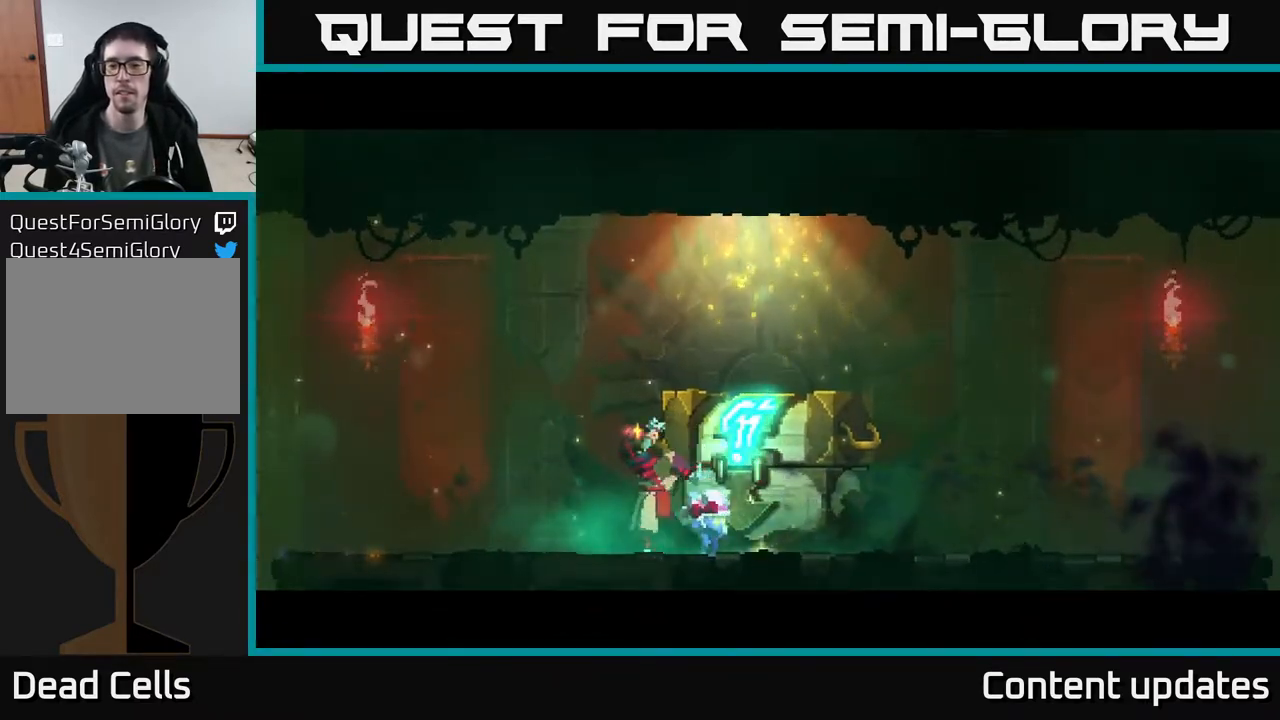
{"buttons": [], "left_stick": "center", "right_stick": "center", "events": []}
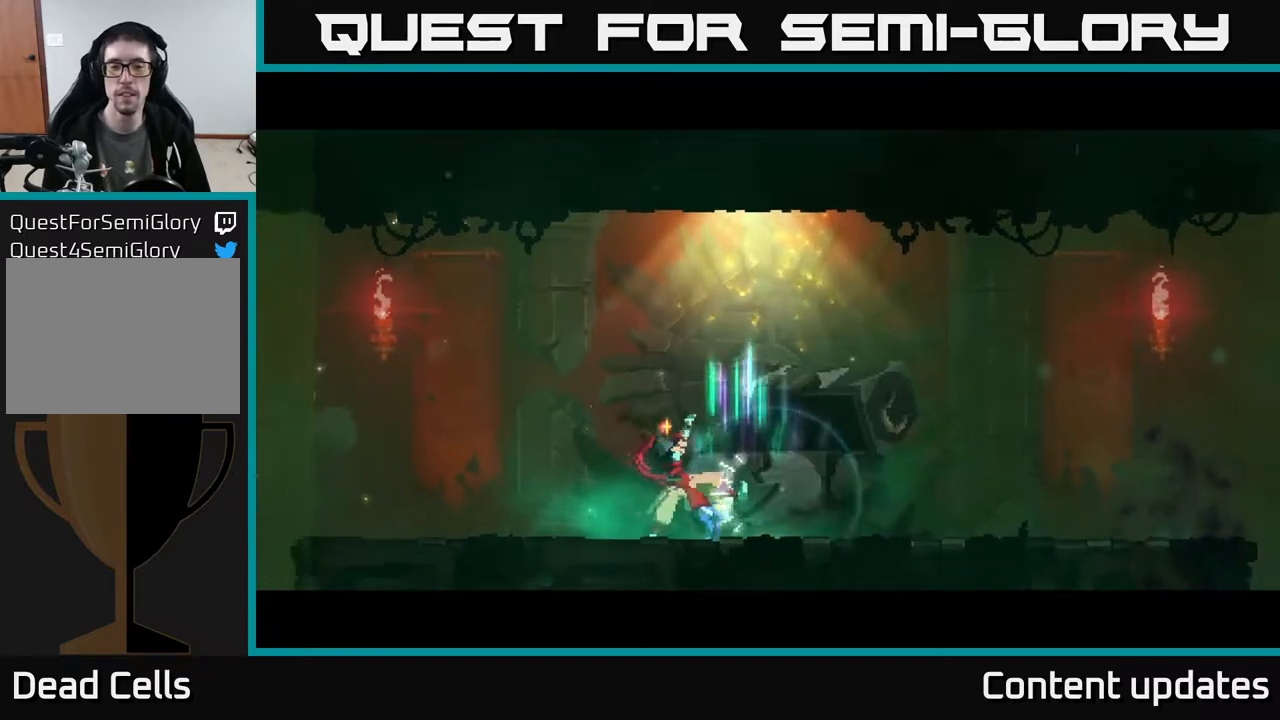
{"buttons": [], "left_stick": "center", "right_stick": "center", "events": []}
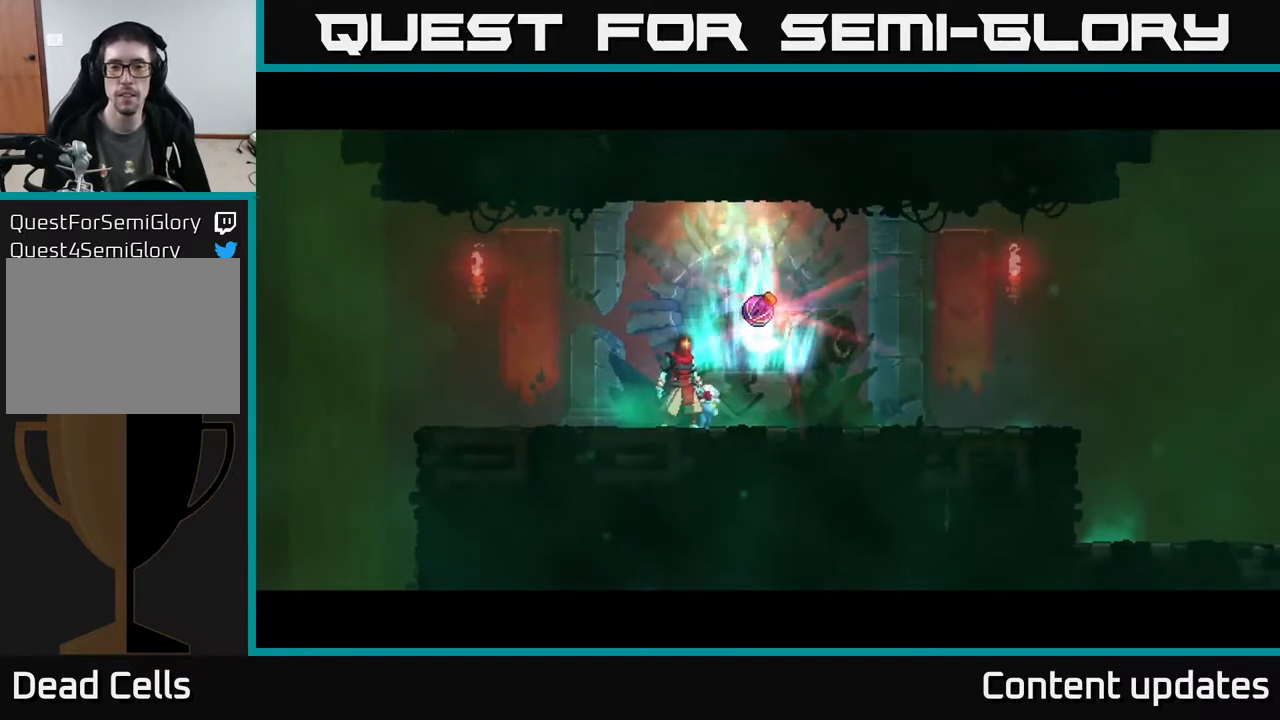
{"buttons": [], "left_stick": "center", "right_stick": "center", "events": [[217, "left_stick", "right"], [433, "left_stick", "center"]]}
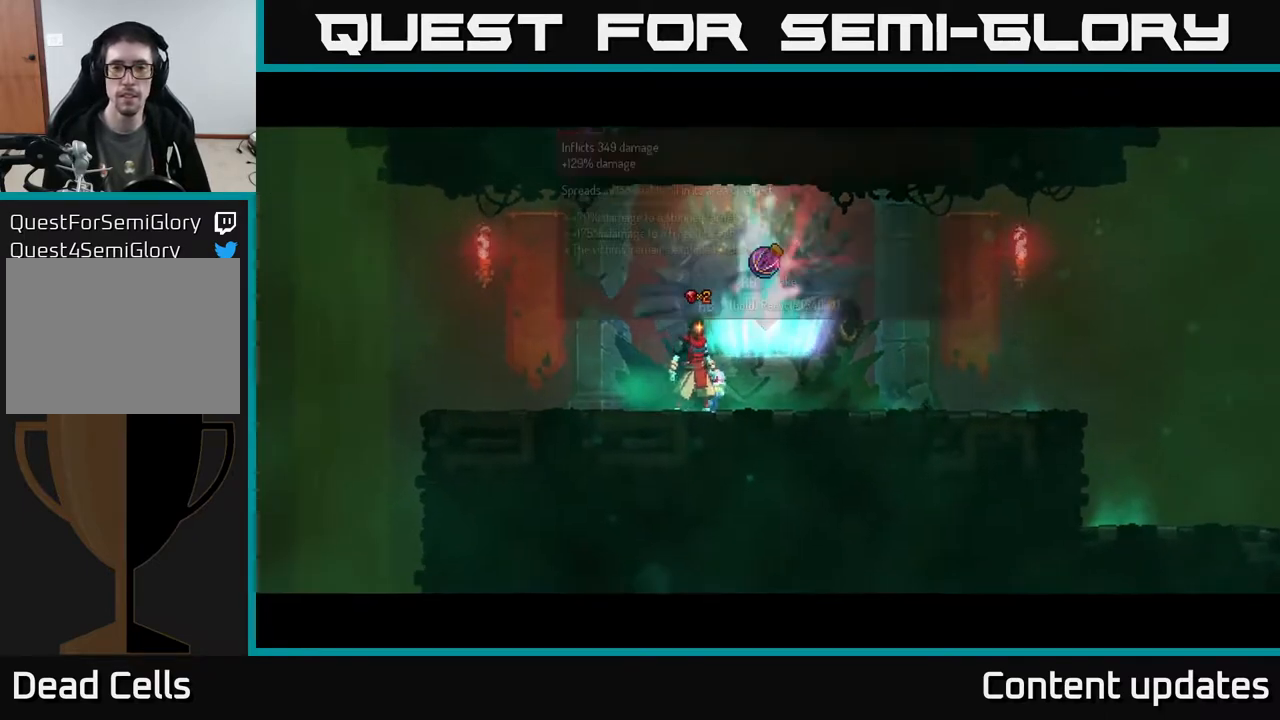
{"buttons": ["R1"], "left_stick": "center", "right_stick": "center", "events": [[133, "left_stick", "right"], [300, "R1", "down"], [317, "left_stick", "center"]]}
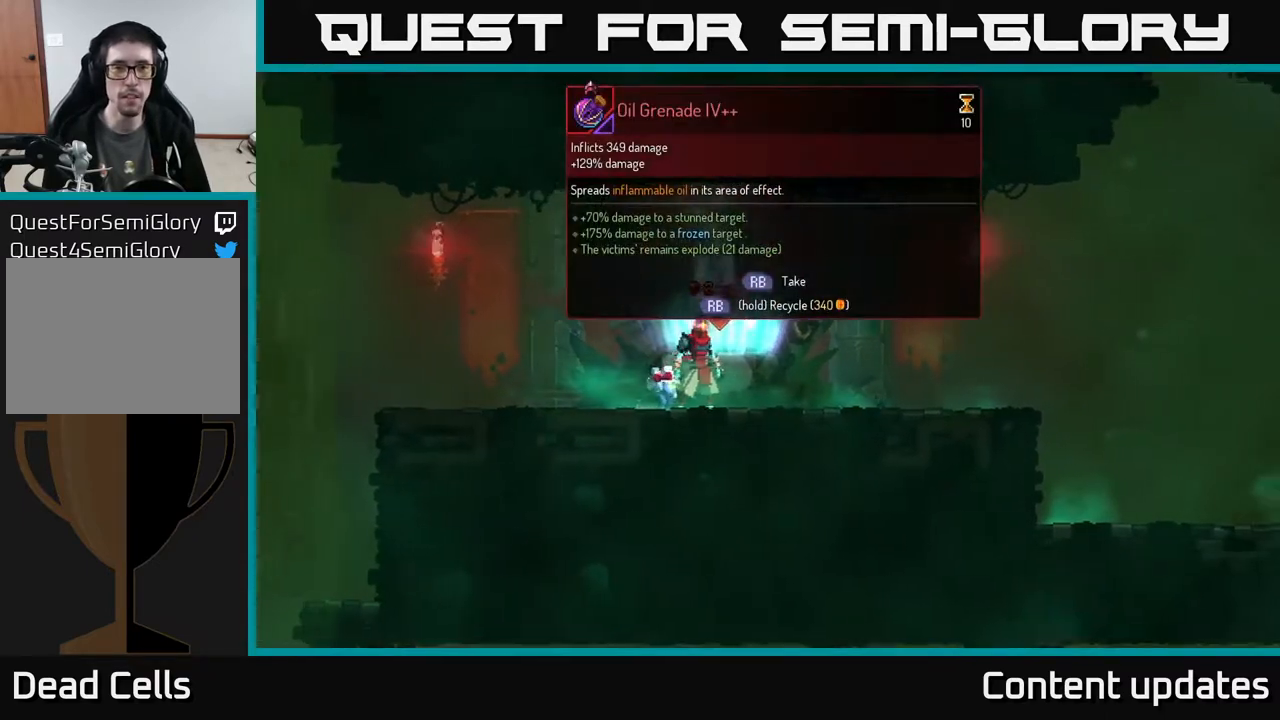
{"buttons": ["R1"], "left_stick": "center", "right_stick": "center", "events": []}
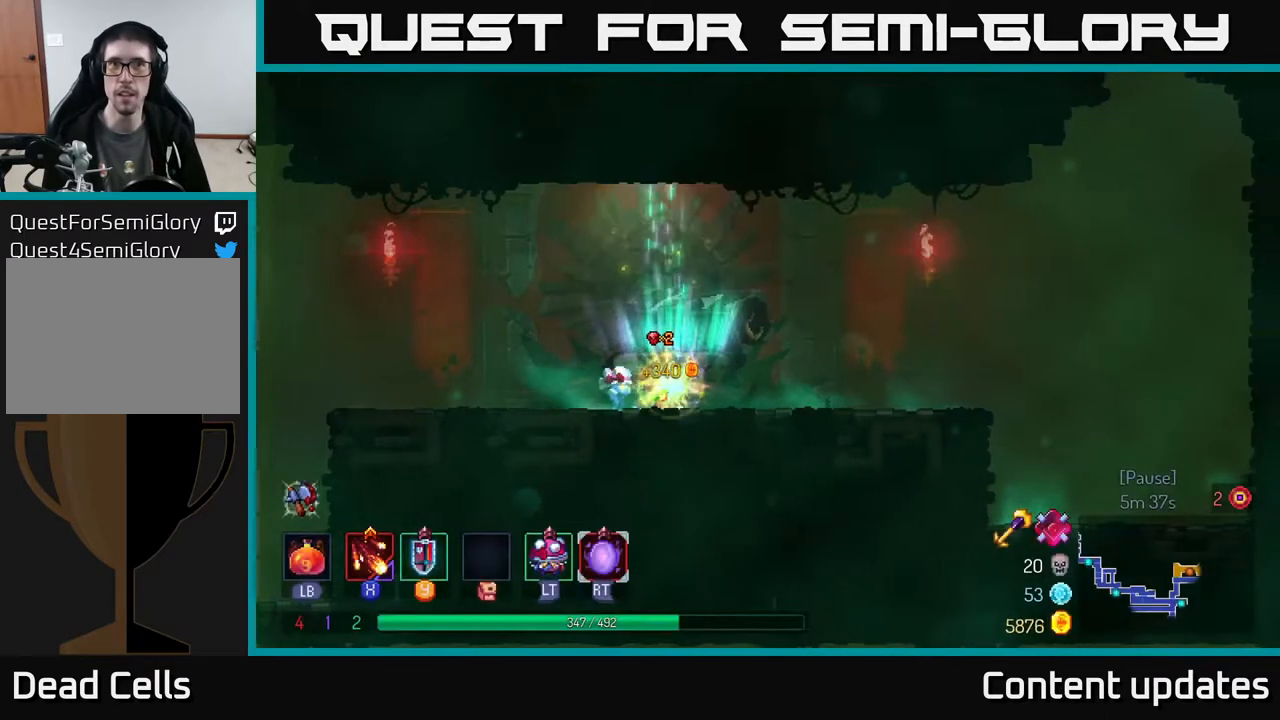
{"buttons": [], "left_stick": "right", "right_stick": "center", "events": [[33, "left_stick", "right"], [133, "R1", "up"], [200, "B", "down"], [300, "B", "up"]]}
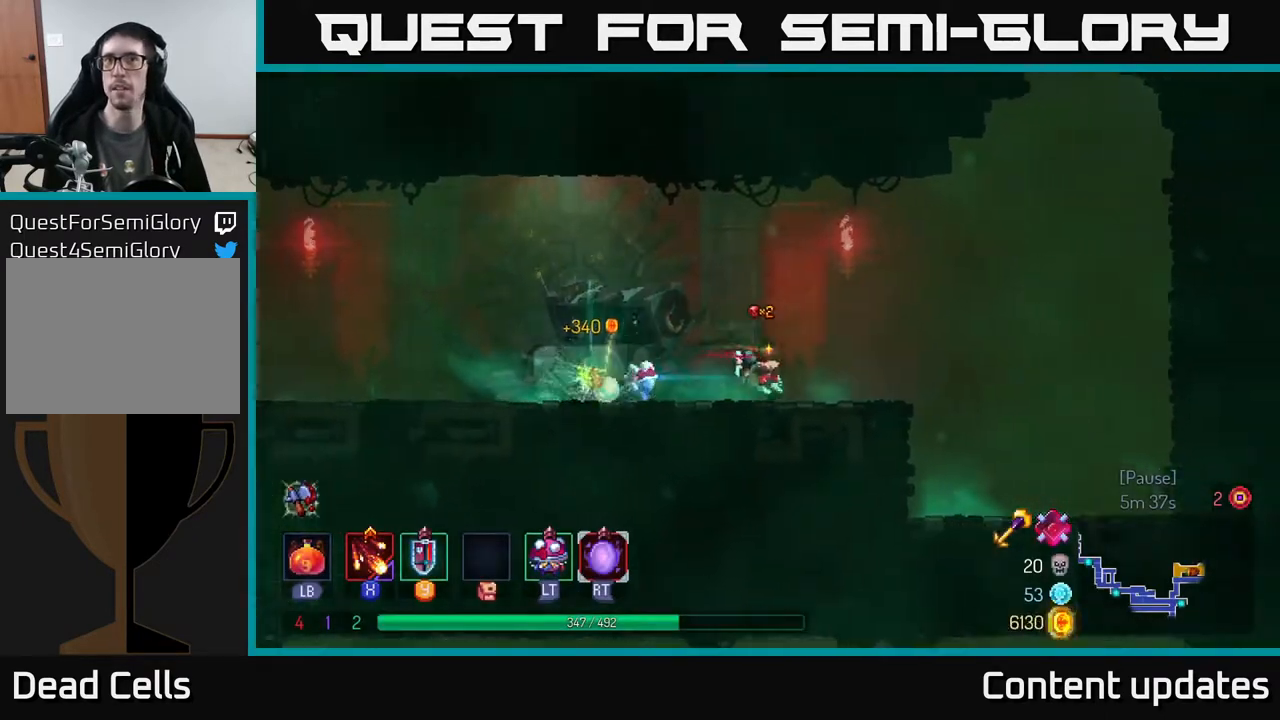
{"buttons": [], "left_stick": "left", "right_stick": "center", "events": [[250, "A", "down"], [333, "left_stick", "left"], [433, "A", "up"]]}
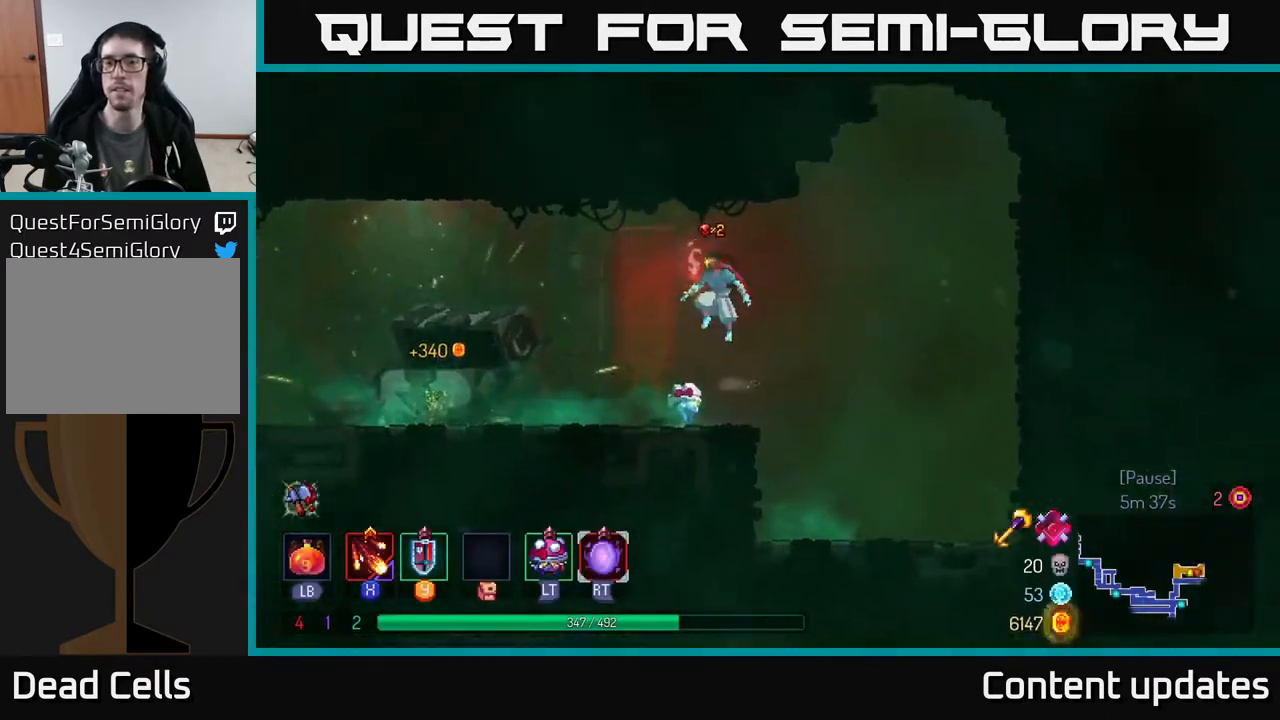
{"buttons": [], "left_stick": "left", "right_stick": "center", "events": [[250, "B", "down"], [433, "B", "up"]]}
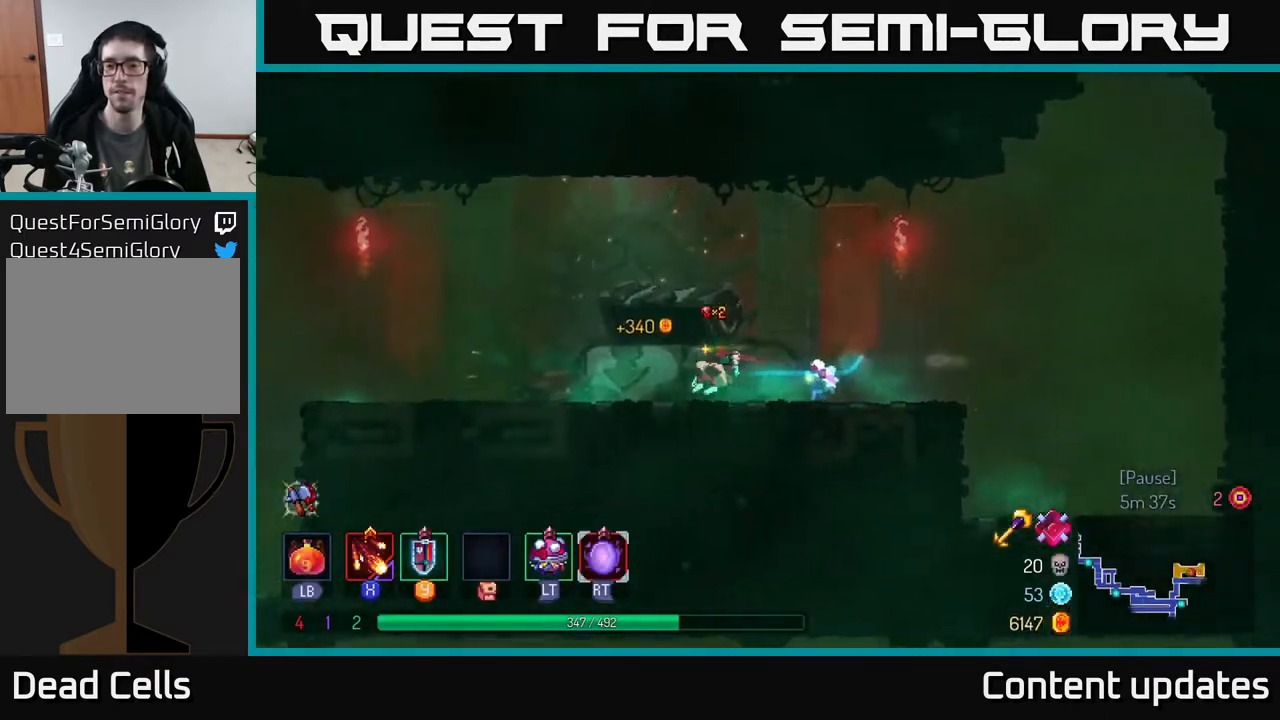
{"buttons": [], "left_stick": "left", "right_stick": "center", "events": [[217, "A", "down"], [350, "A", "up"]]}
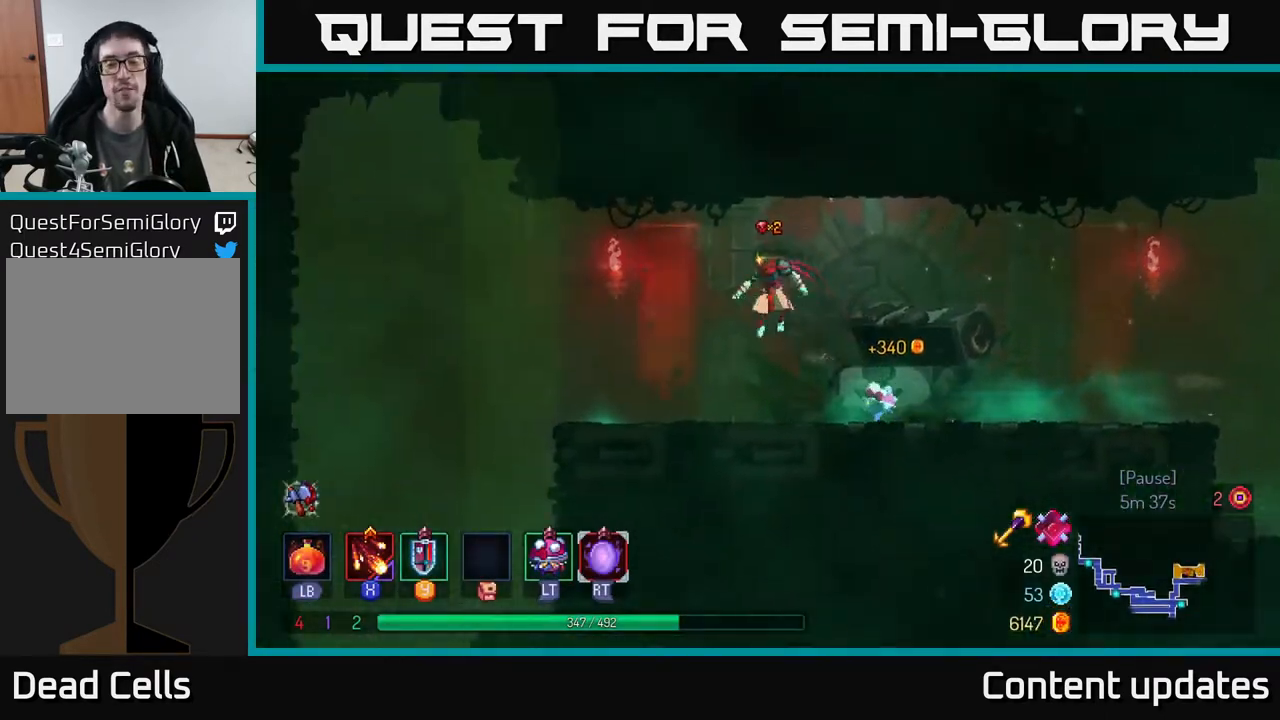
{"buttons": [], "left_stick": "left", "right_stick": "center", "events": [[283, "B", "down"], [450, "B", "up"]]}